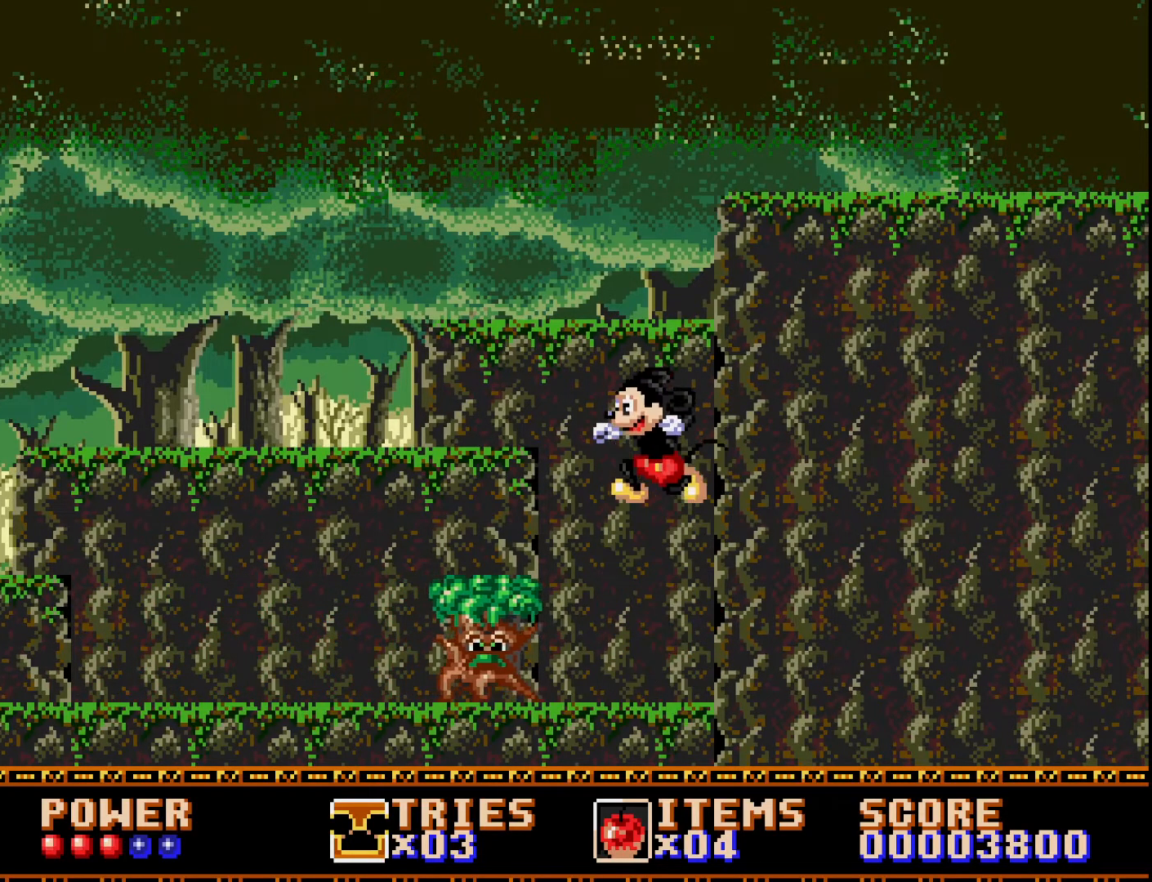
Gameplay with a controller (Xbox layout); each line is a JSON object with the inputs held at the frame after it. "events" lists button and stick changes between this image and that frame as [ms after this image, input, new state], when the widget could be followed in between. Not read: left_stick.
{"buttons": ["A", "DPAD_RIGHT"], "right_stick": "center", "events": [[17, "DPAD_LEFT", "up"], [83, "A", "down"], [267, "DPAD_LEFT", "down"], [417, "DPAD_LEFT", "up"], [500, "DPAD_RIGHT", "down"]]}
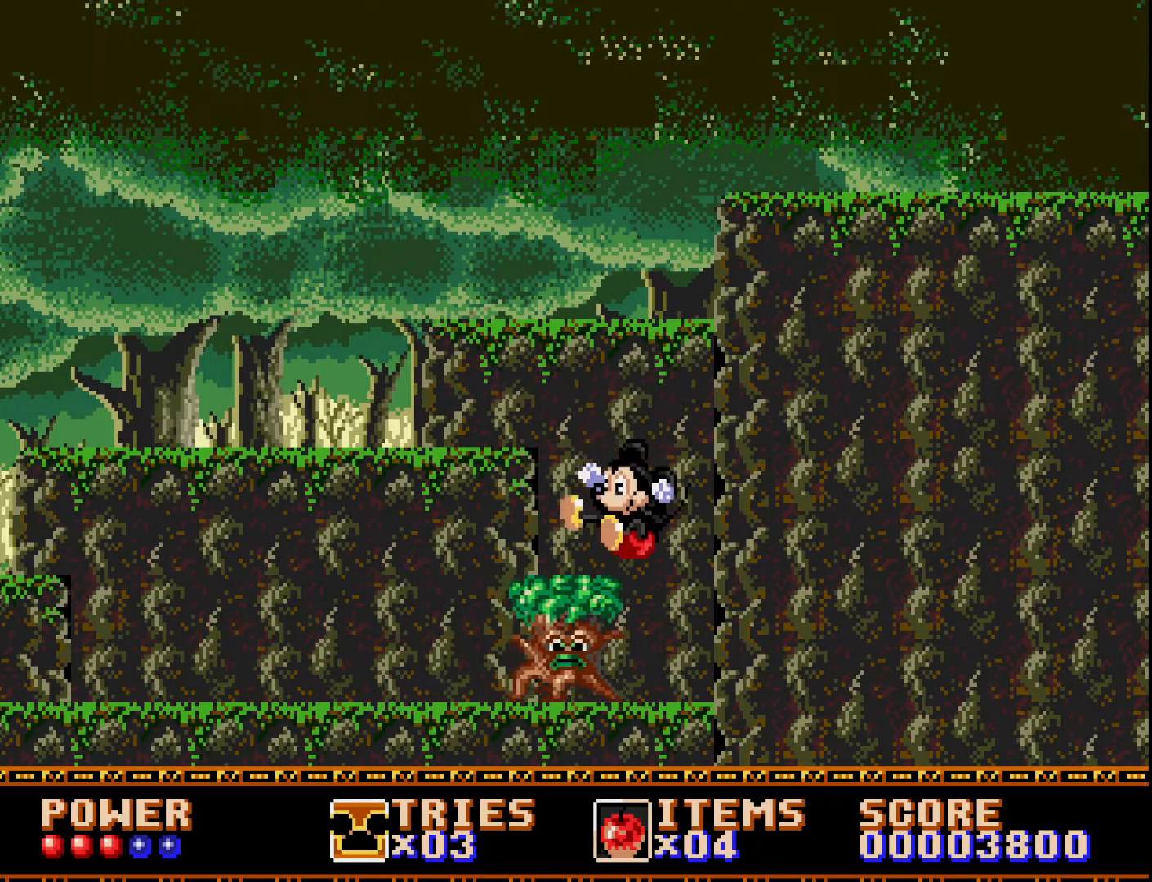
{"buttons": ["A", "DPAD_RIGHT"], "right_stick": "center", "events": []}
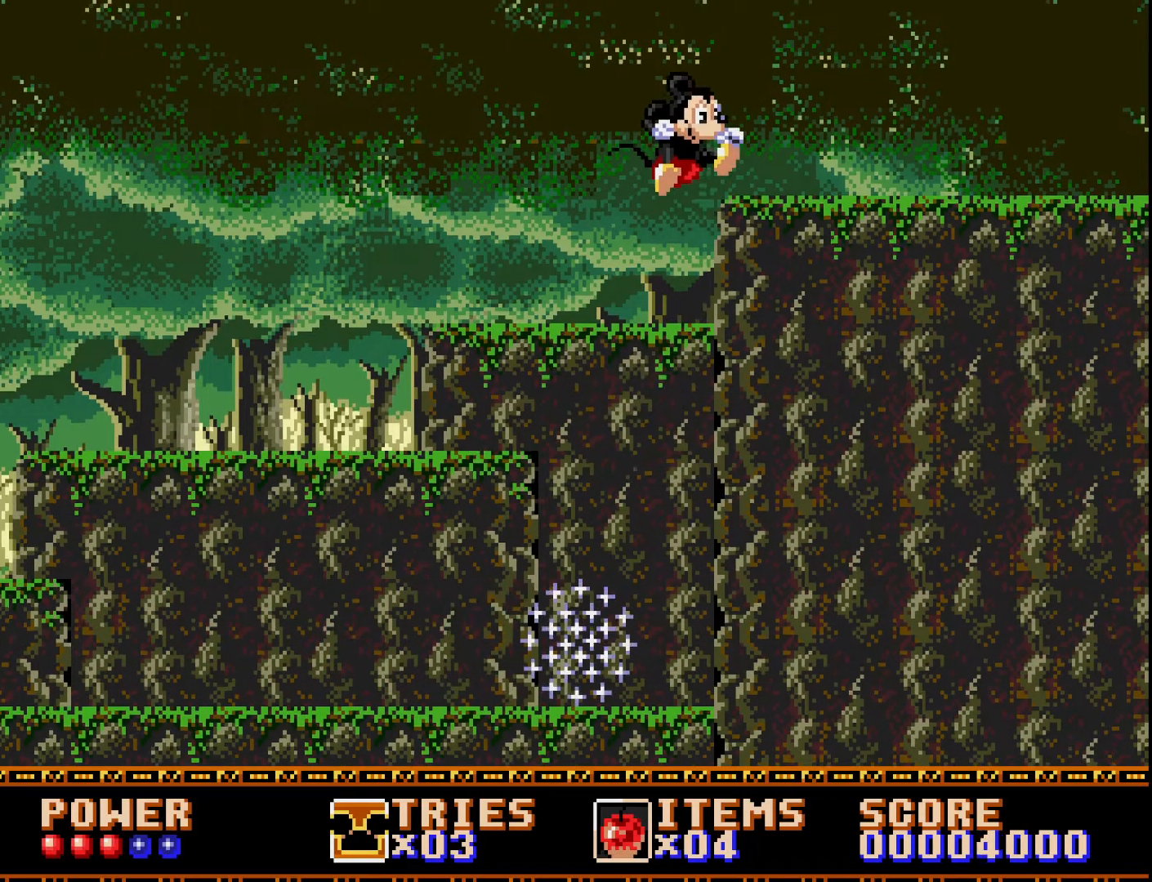
{"buttons": ["DPAD_RIGHT"], "right_stick": "center", "events": [[300, "A", "up"]]}
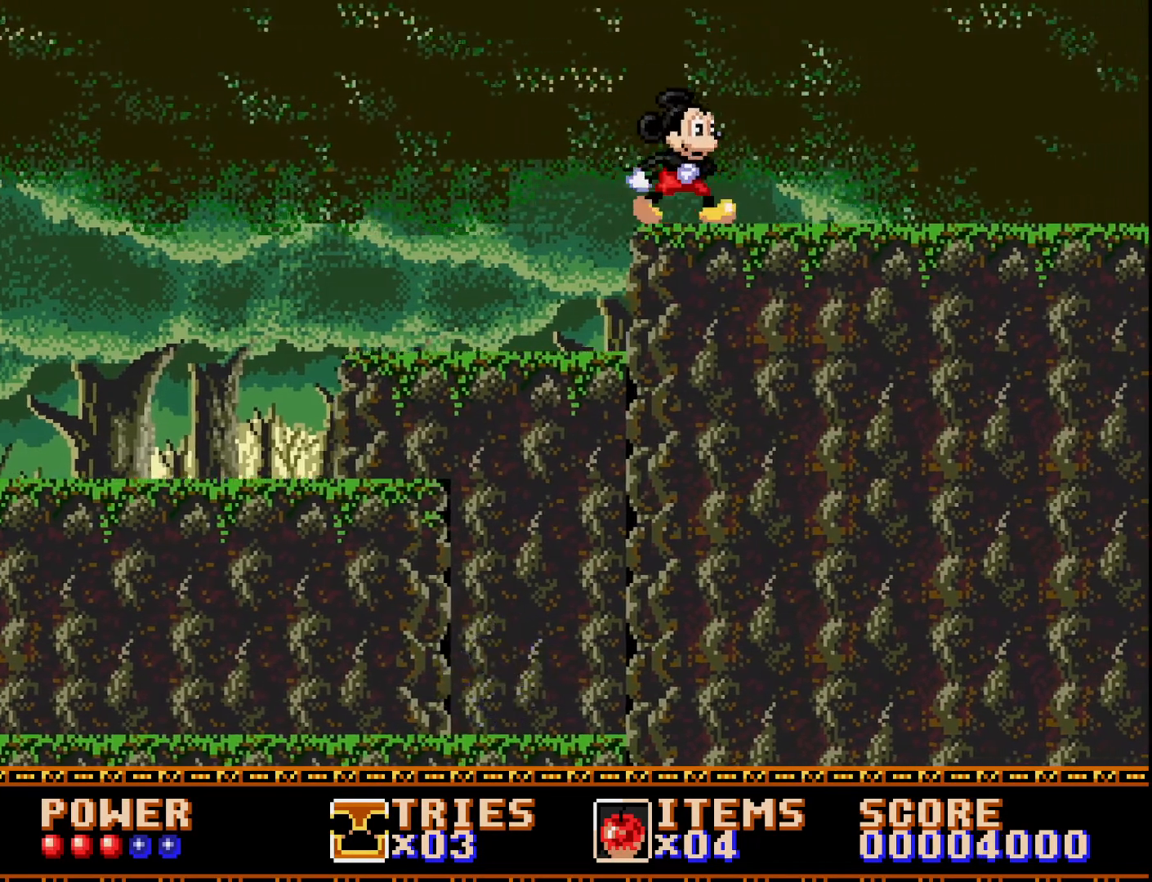
{"buttons": ["DPAD_RIGHT"], "right_stick": "center", "events": []}
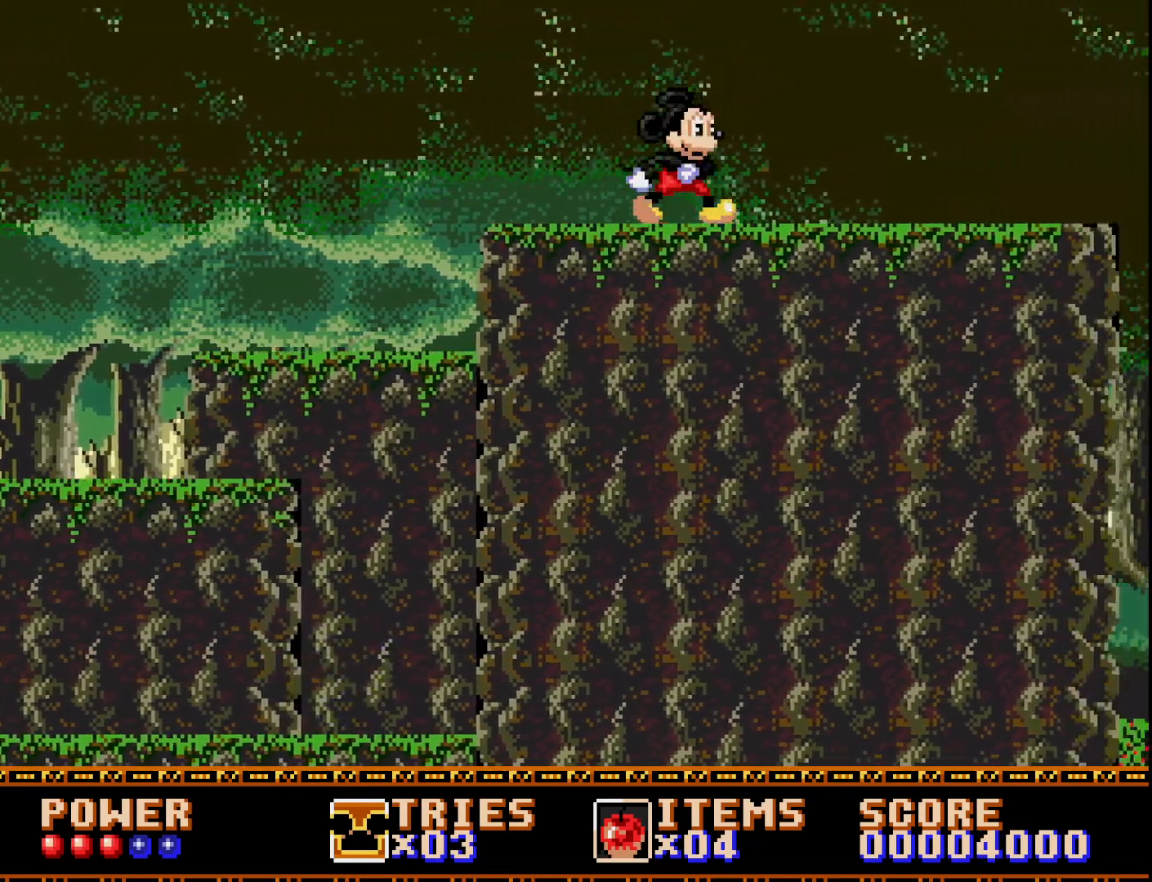
{"buttons": ["DPAD_RIGHT"], "right_stick": "center", "events": []}
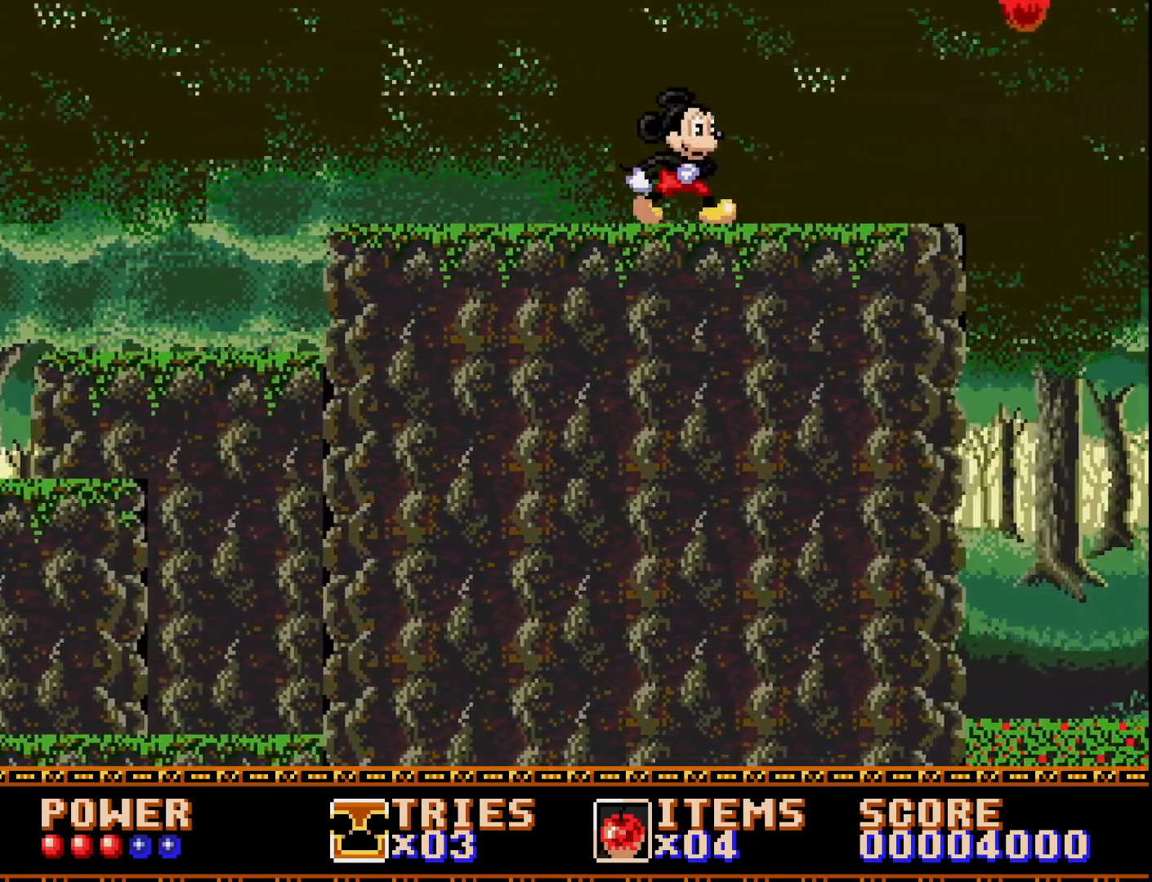
{"buttons": ["DPAD_RIGHT"], "right_stick": "center", "events": []}
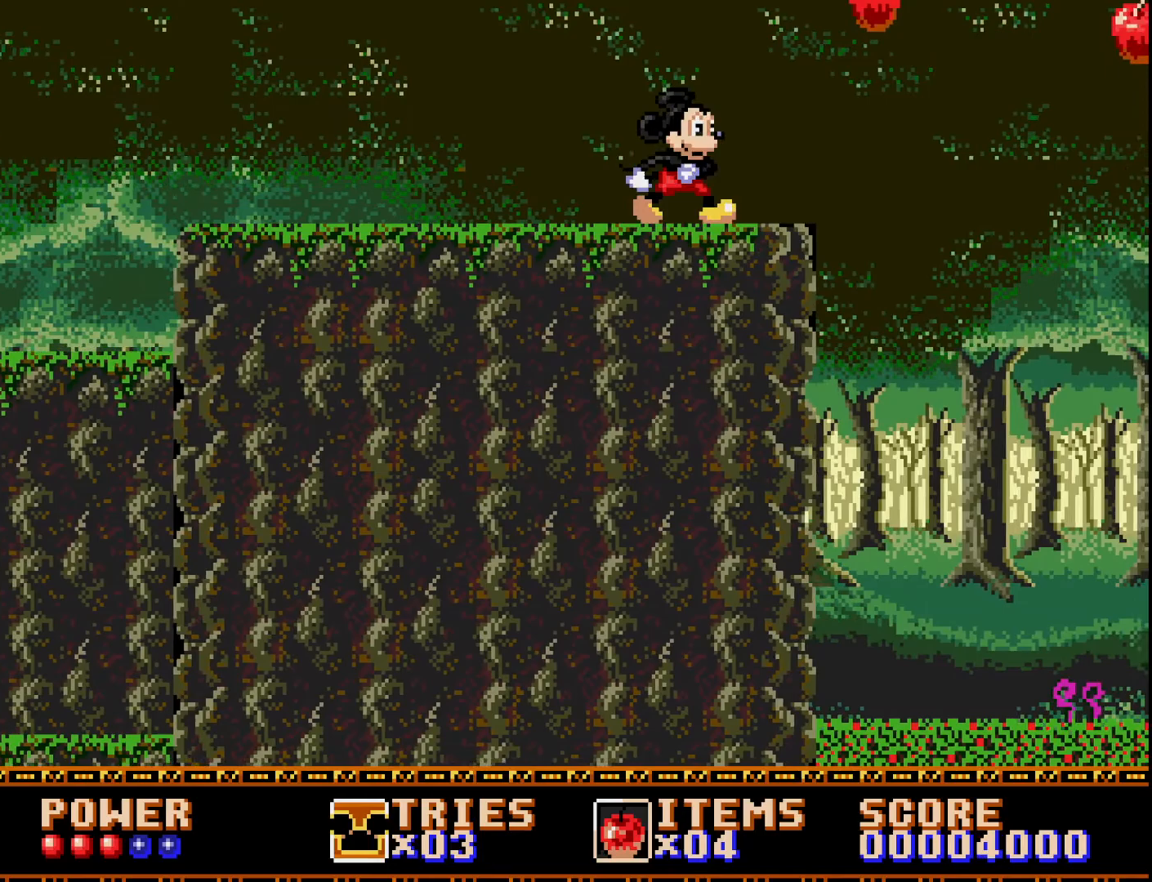
{"buttons": ["A", "DPAD_RIGHT"], "right_stick": "center", "events": [[200, "A", "down"]]}
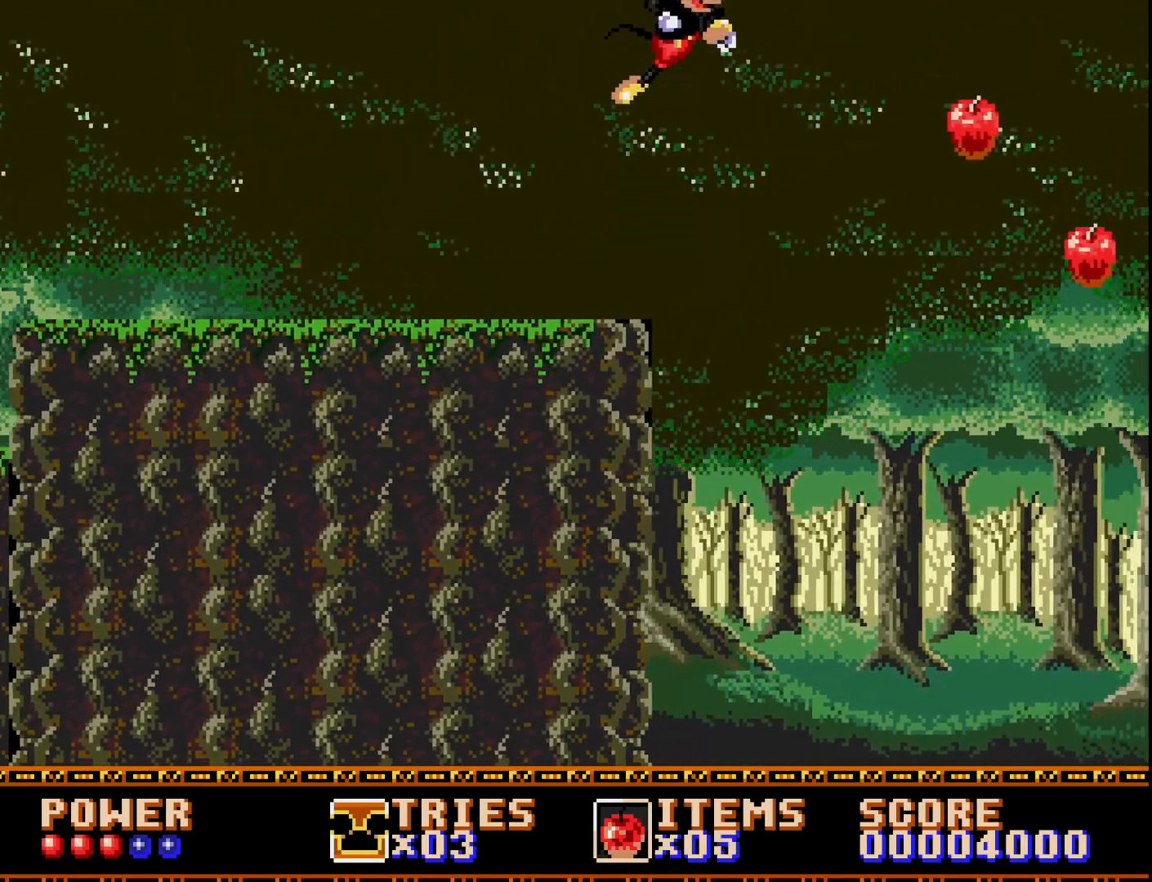
{"buttons": ["A", "DPAD_RIGHT"], "right_stick": "center", "events": []}
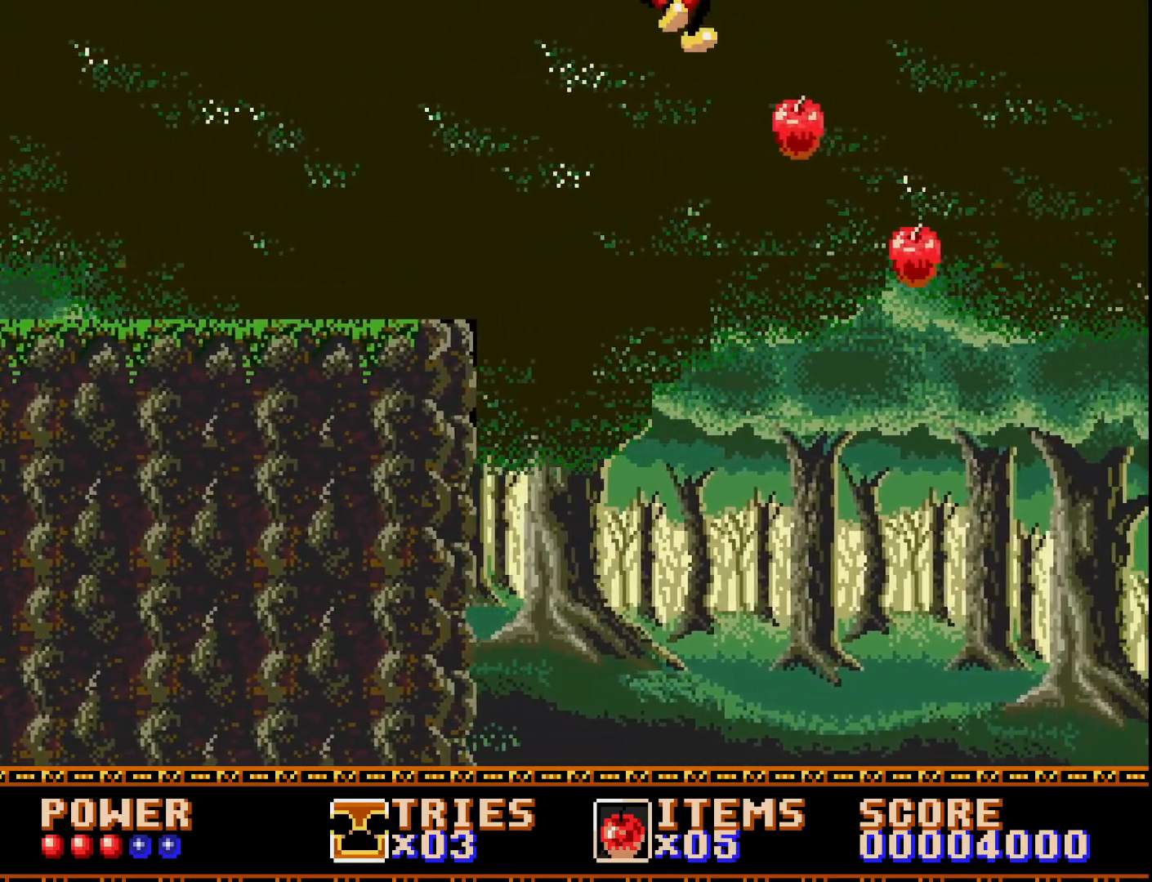
{"buttons": ["A", "DPAD_RIGHT"], "right_stick": "center", "events": []}
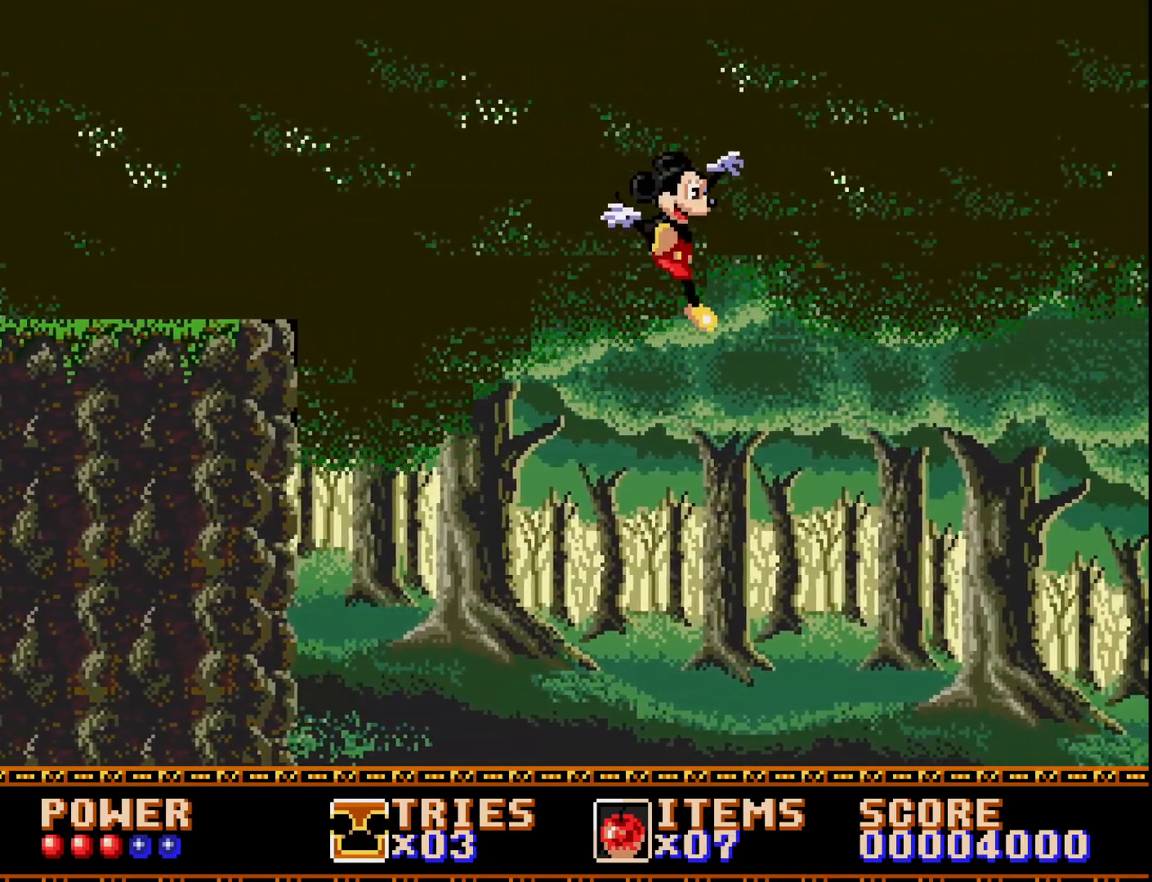
{"buttons": ["A"], "right_stick": "center", "events": [[133, "DPAD_RIGHT", "up"], [300, "DPAD_LEFT", "down"], [500, "DPAD_LEFT", "up"]]}
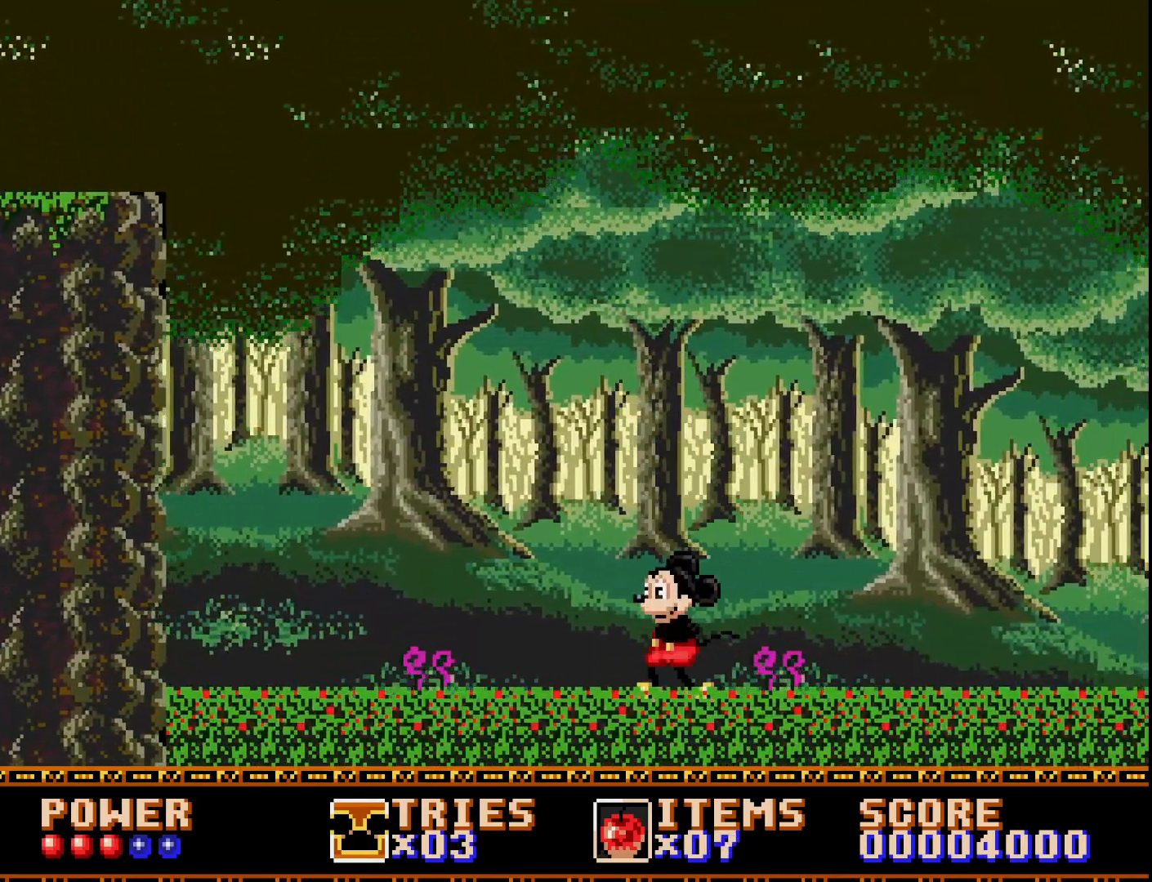
{"buttons": ["DPAD_RIGHT"], "right_stick": "center", "events": [[150, "A", "up"], [350, "DPAD_RIGHT", "down"]]}
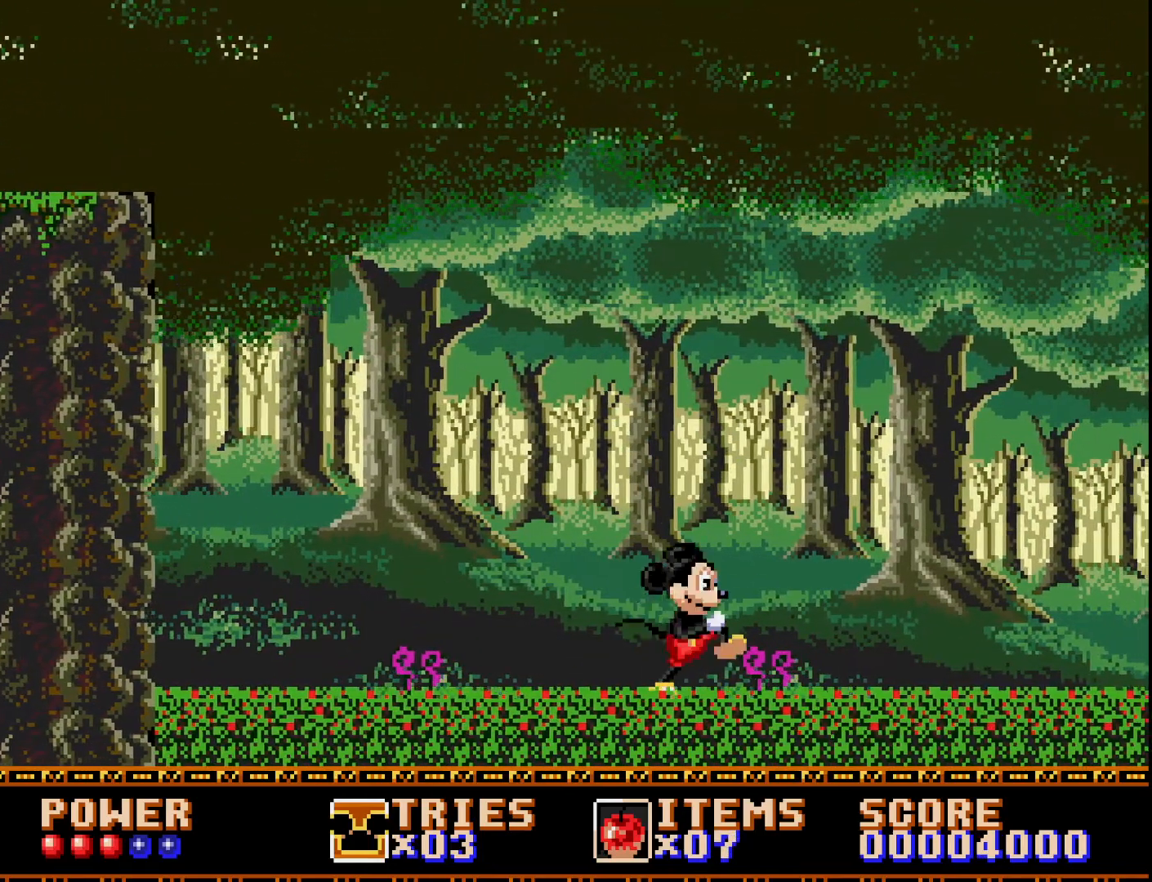
{"buttons": ["A", "DPAD_RIGHT"], "right_stick": "center", "events": [[33, "A", "down"], [167, "A", "up"], [283, "A", "down"]]}
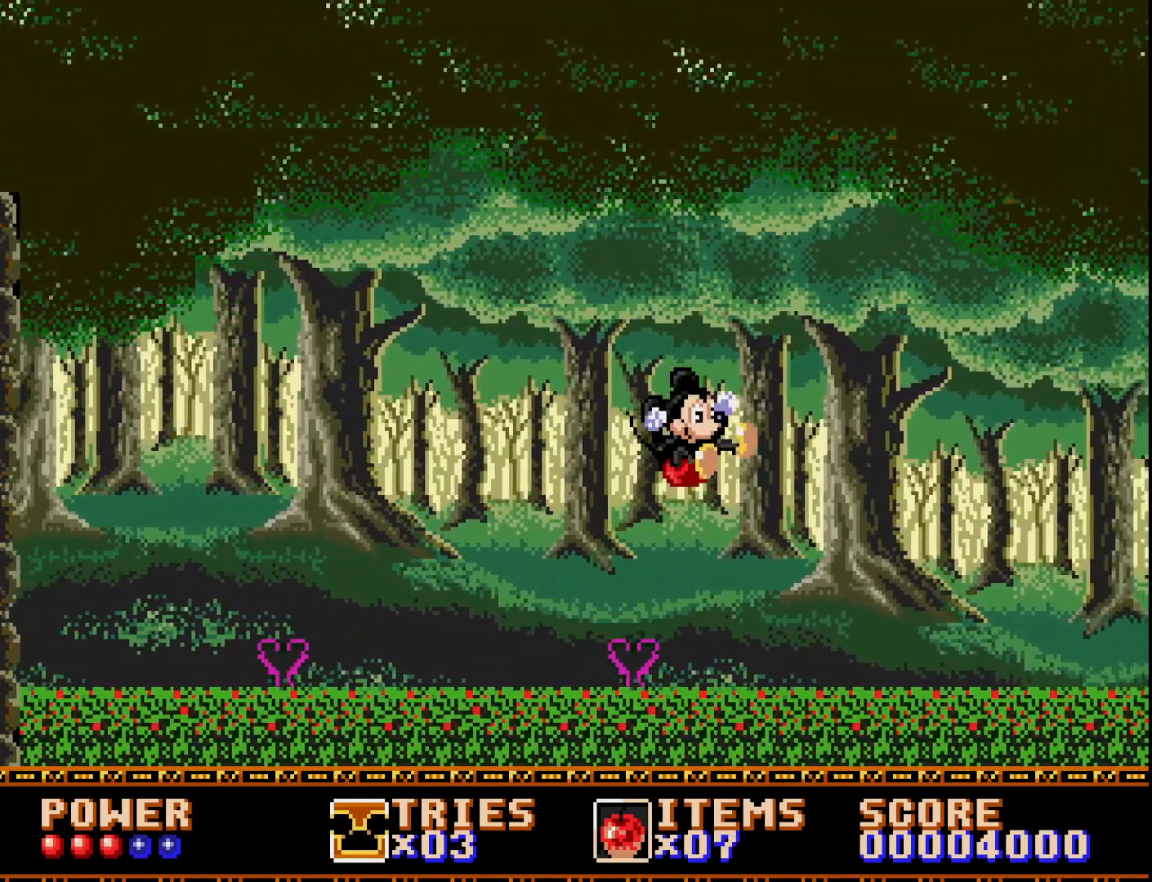
{"buttons": ["DPAD_RIGHT"], "right_stick": "center", "events": [[433, "A", "up"]]}
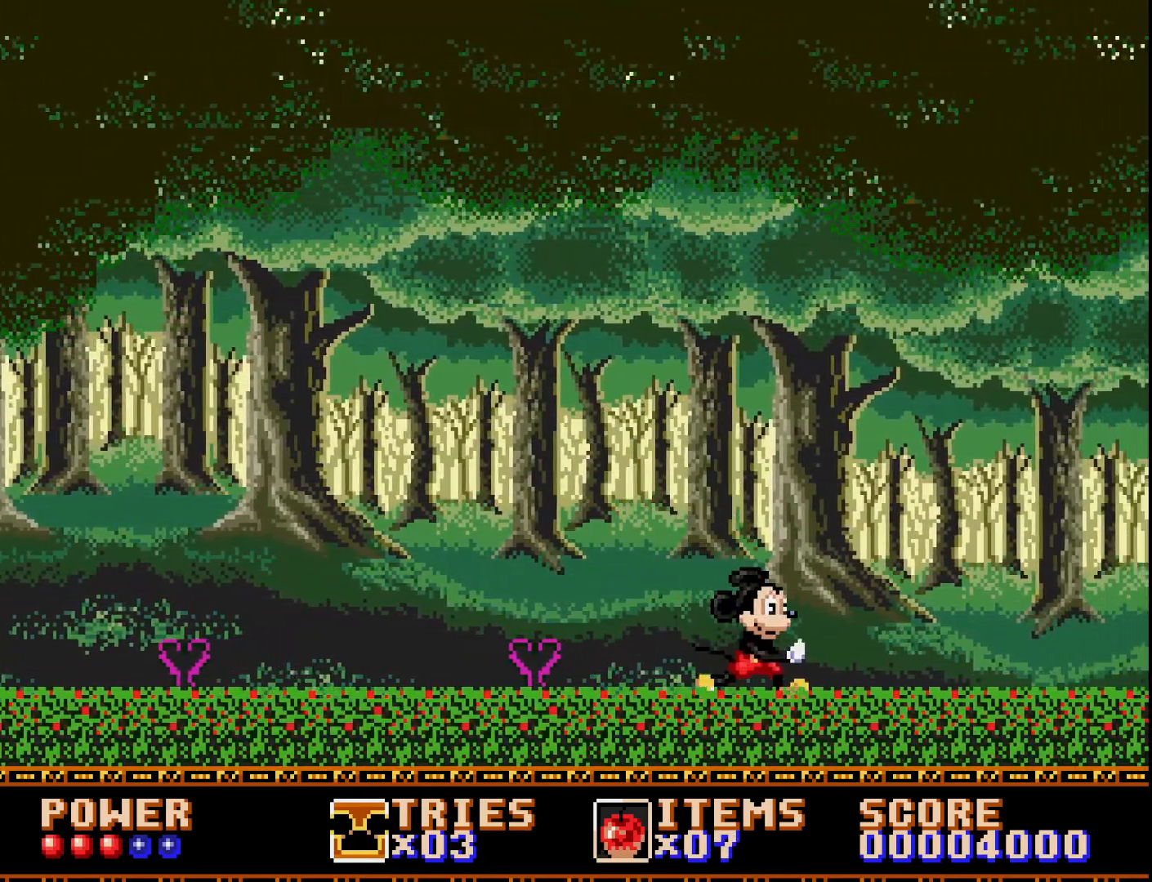
{"buttons": ["A"], "right_stick": "center", "events": [[83, "A", "down"], [283, "A", "up"], [450, "DPAD_RIGHT", "up"], [483, "A", "down"]]}
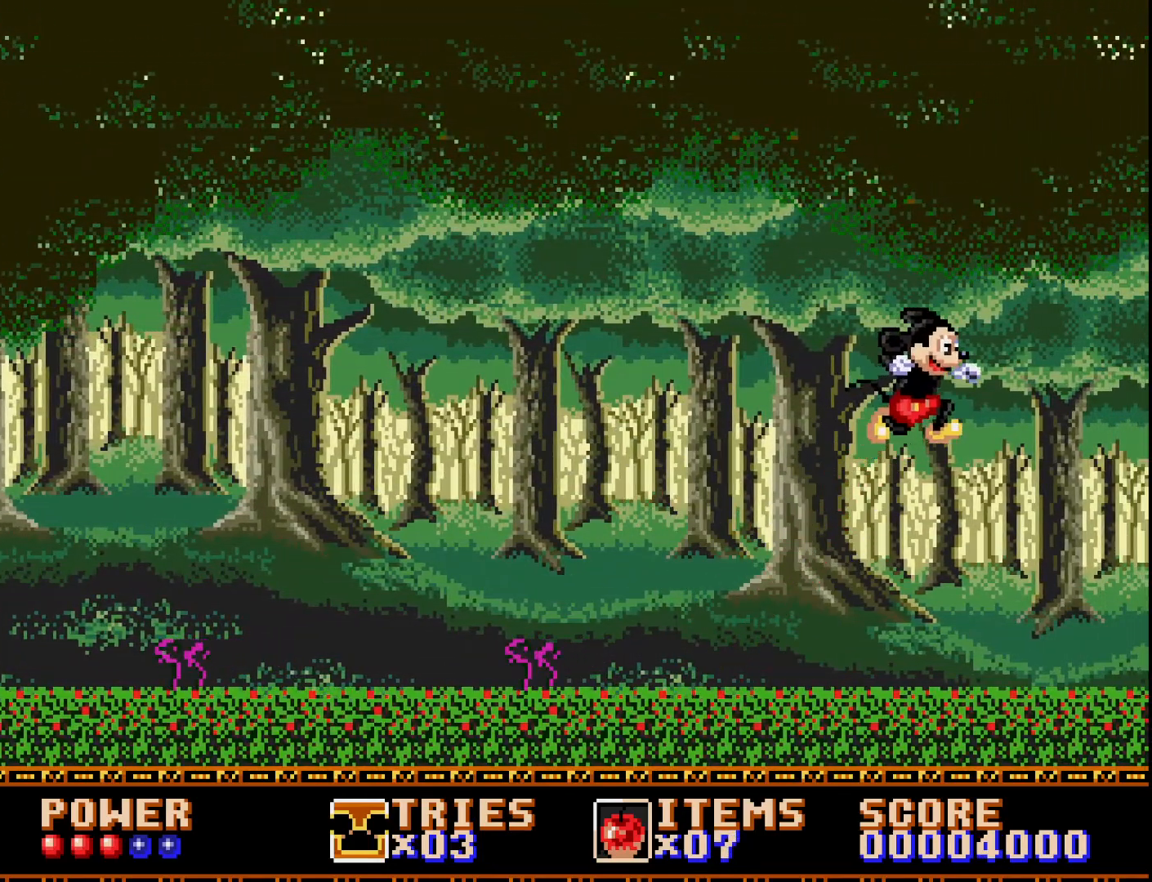
{"buttons": [], "right_stick": "center", "events": [[300, "DPAD_LEFT", "down"], [433, "A", "up"], [450, "DPAD_LEFT", "up"]]}
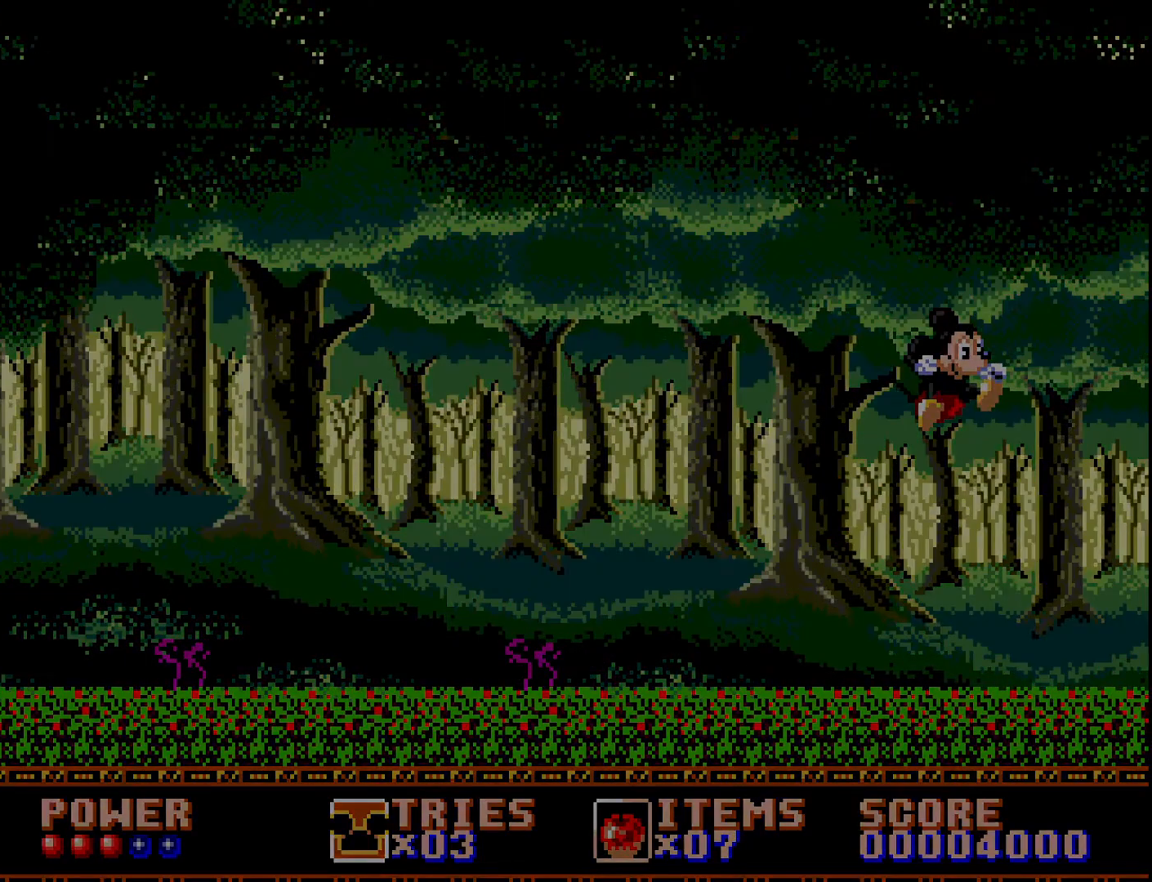
{"buttons": [], "right_stick": "center", "events": []}
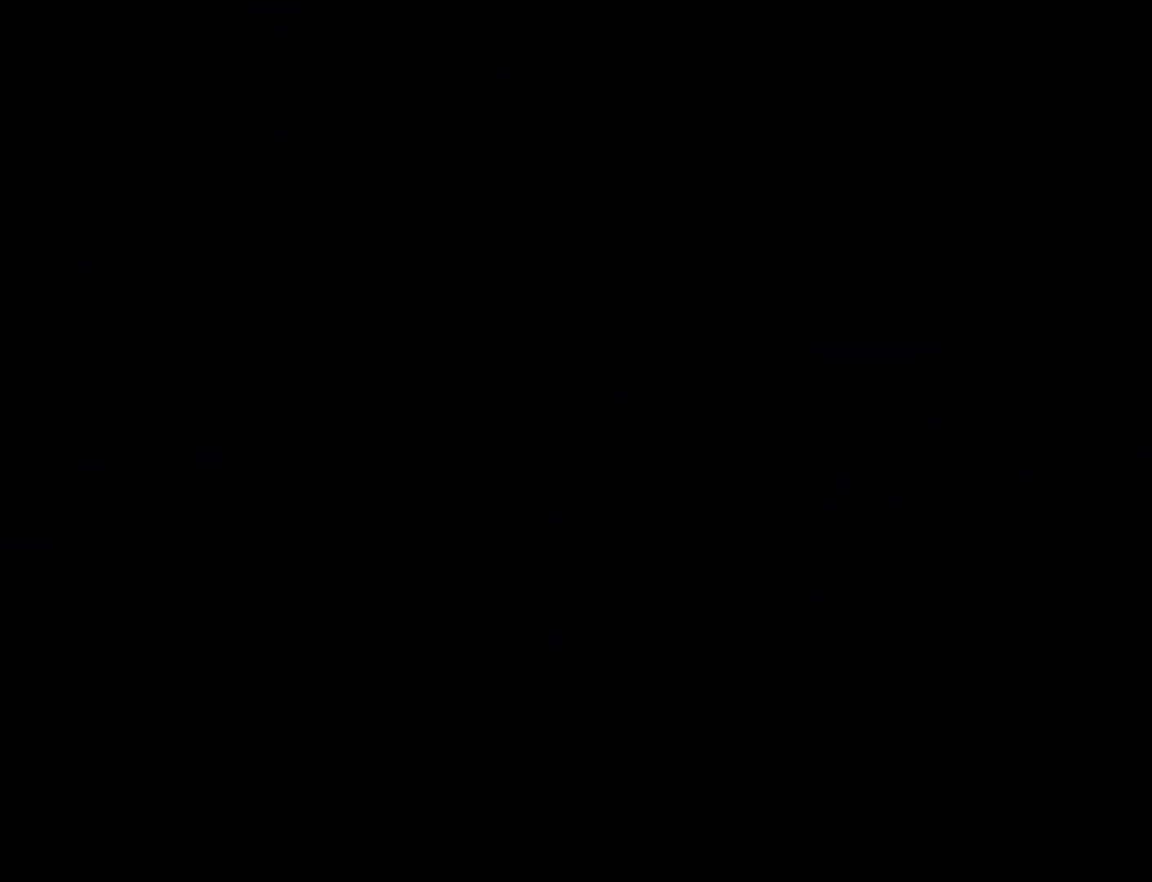
{"buttons": [], "right_stick": "center", "events": []}
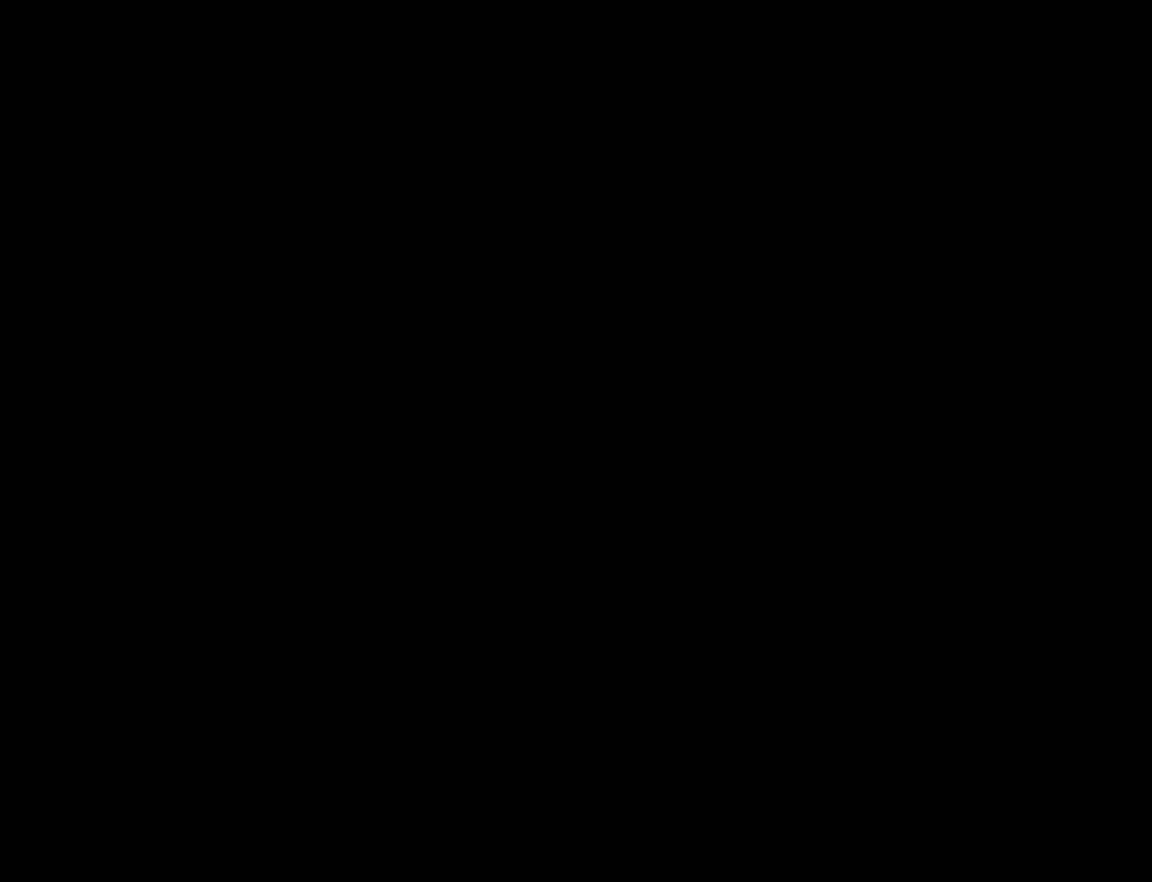
{"buttons": [], "right_stick": "center", "events": []}
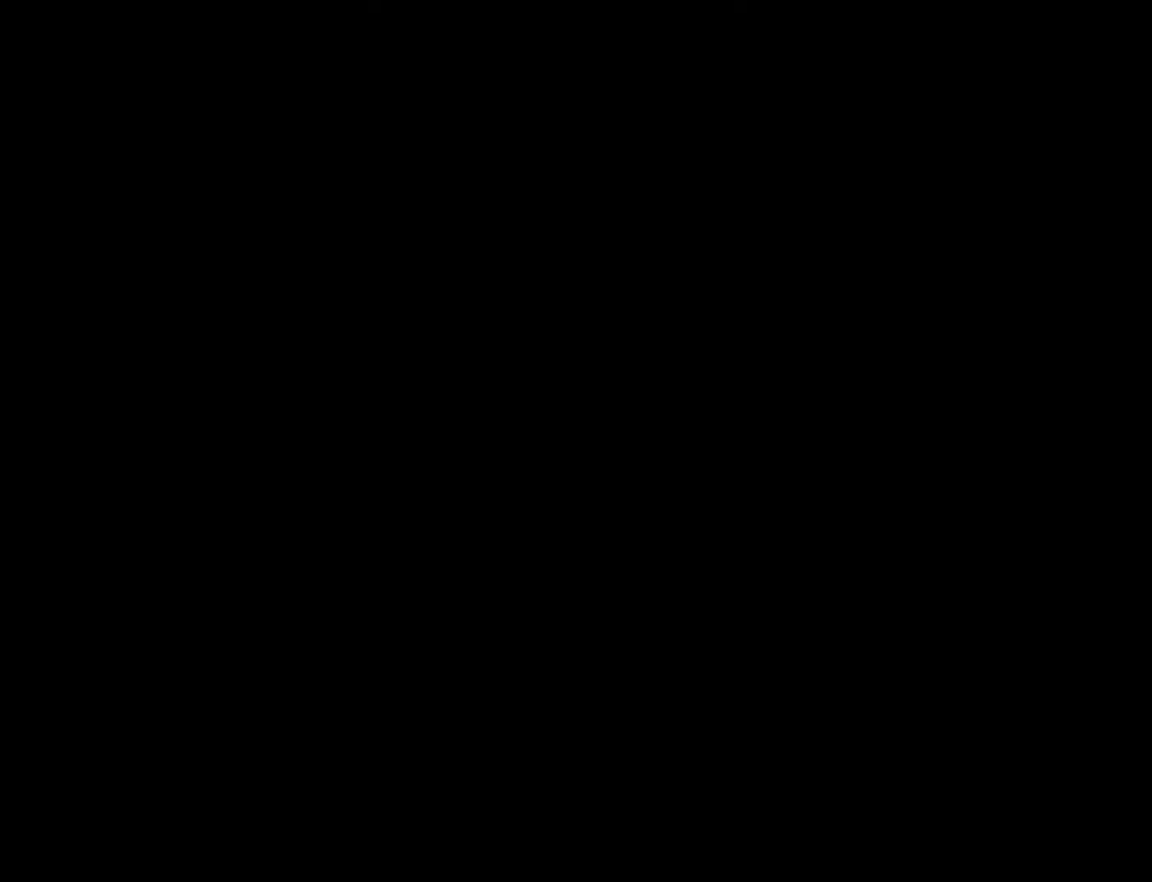
{"buttons": [], "right_stick": "center", "events": []}
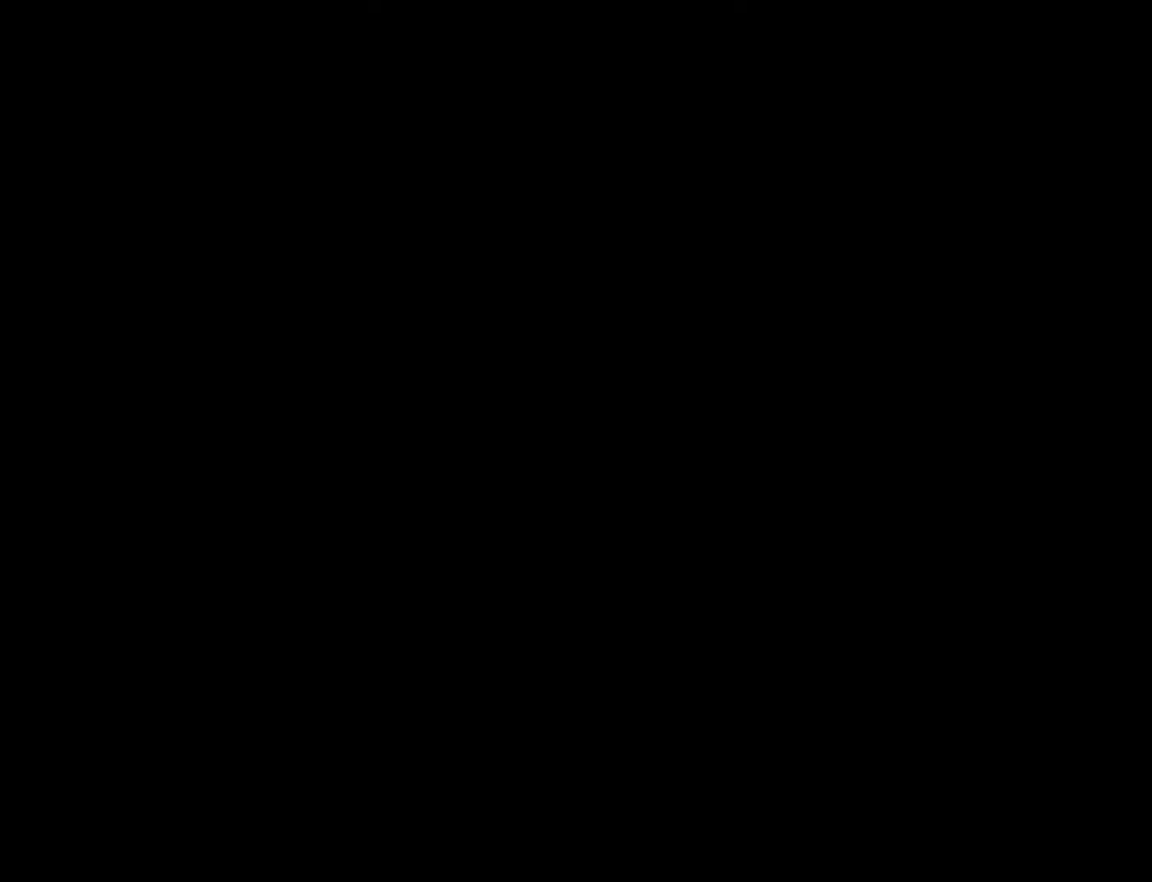
{"buttons": [], "right_stick": "center", "events": []}
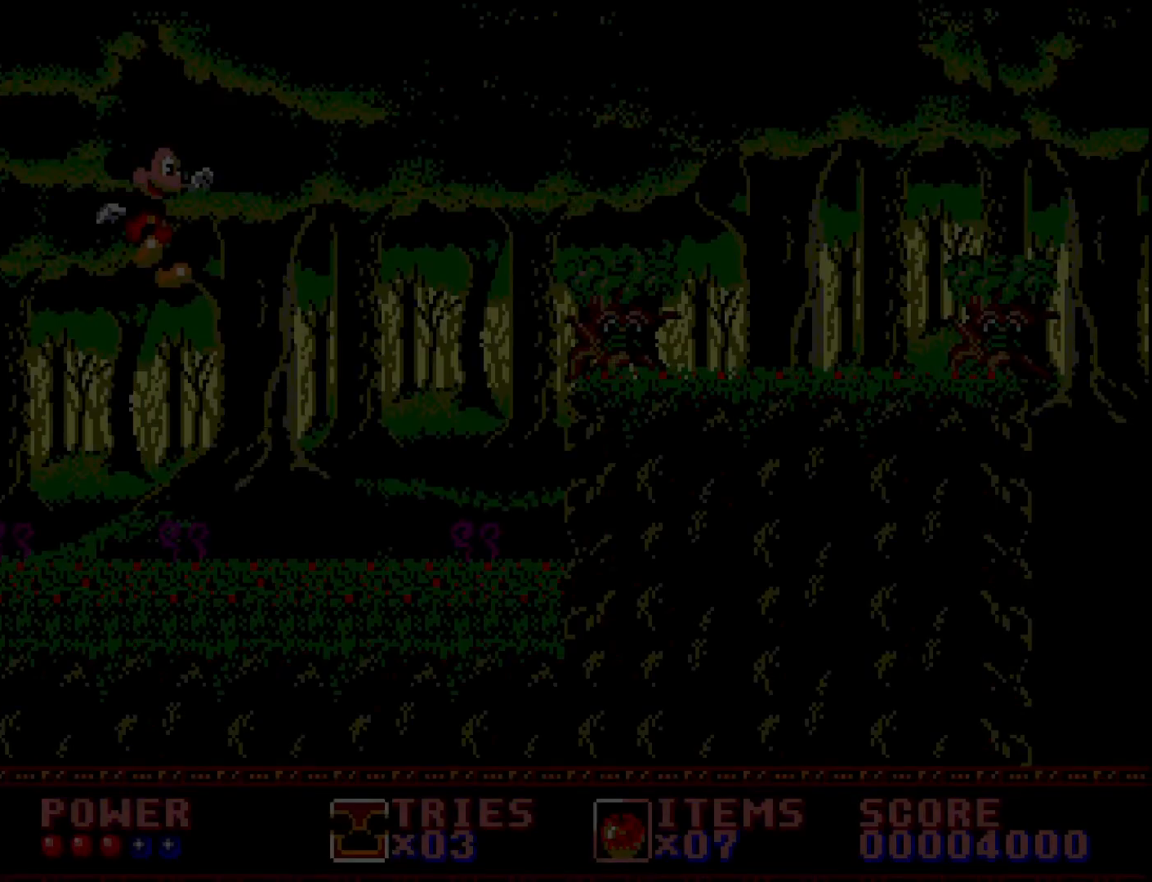
{"buttons": [], "right_stick": "center", "events": []}
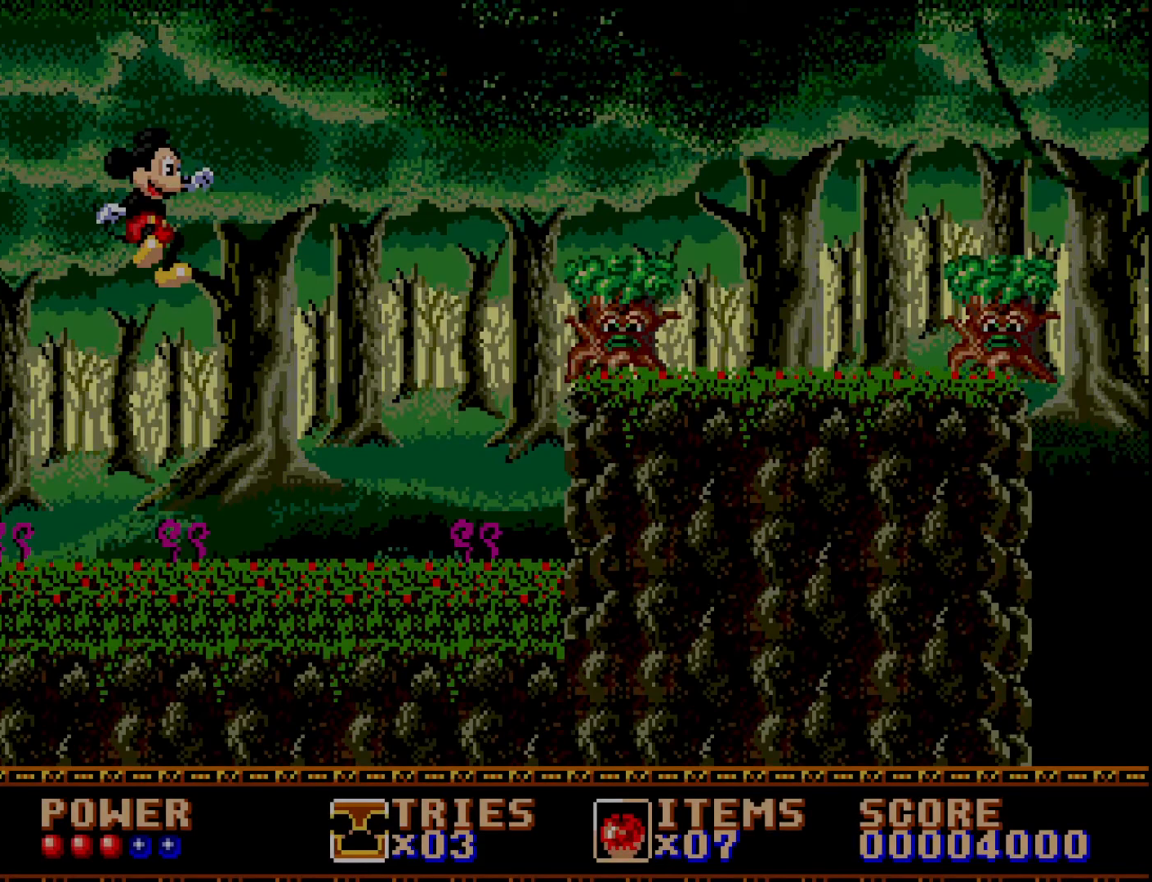
{"buttons": ["DPAD_RIGHT"], "right_stick": "center", "events": [[383, "DPAD_RIGHT", "down"]]}
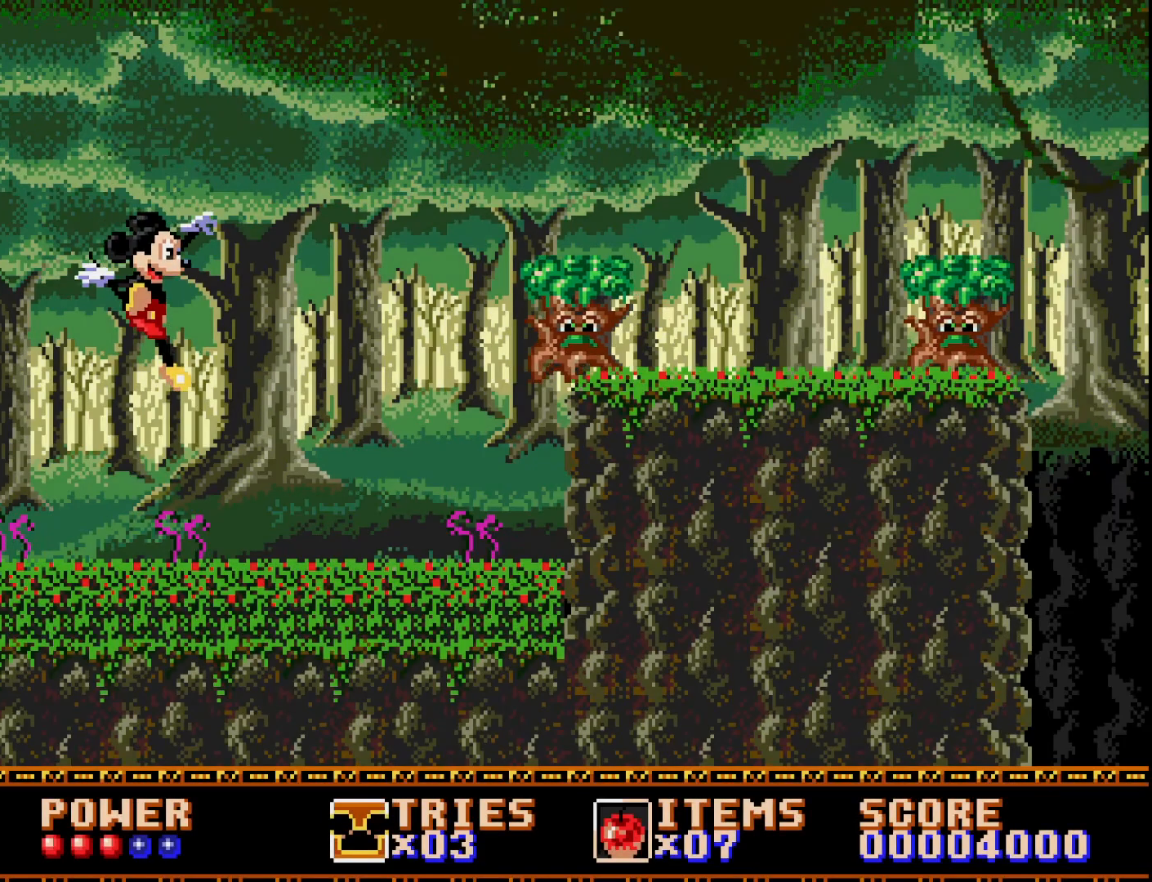
{"buttons": ["A", "DPAD_RIGHT"], "right_stick": "center", "events": [[150, "DPAD_RIGHT", "up"], [417, "DPAD_RIGHT", "down"], [483, "A", "down"]]}
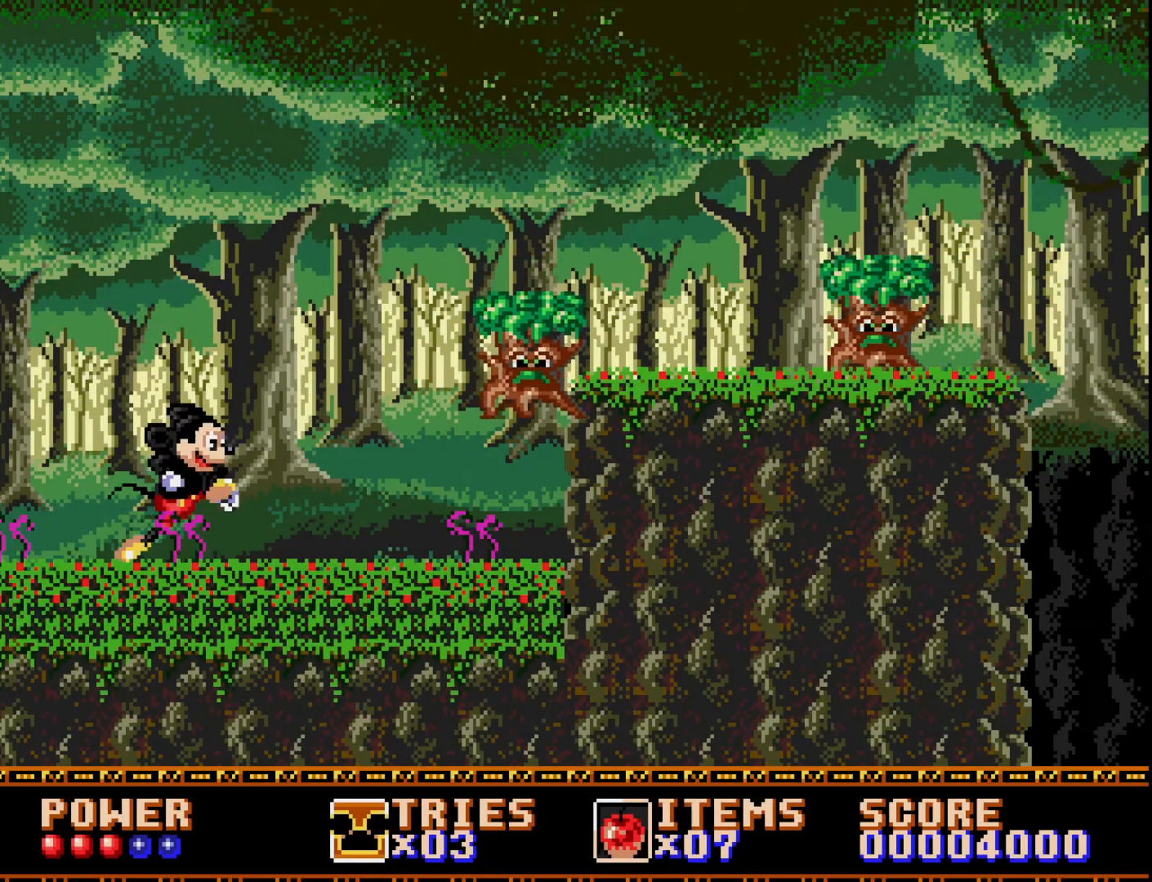
{"buttons": ["A"], "right_stick": "center", "events": [[317, "A", "up"], [417, "A", "down"], [500, "DPAD_RIGHT", "up"]]}
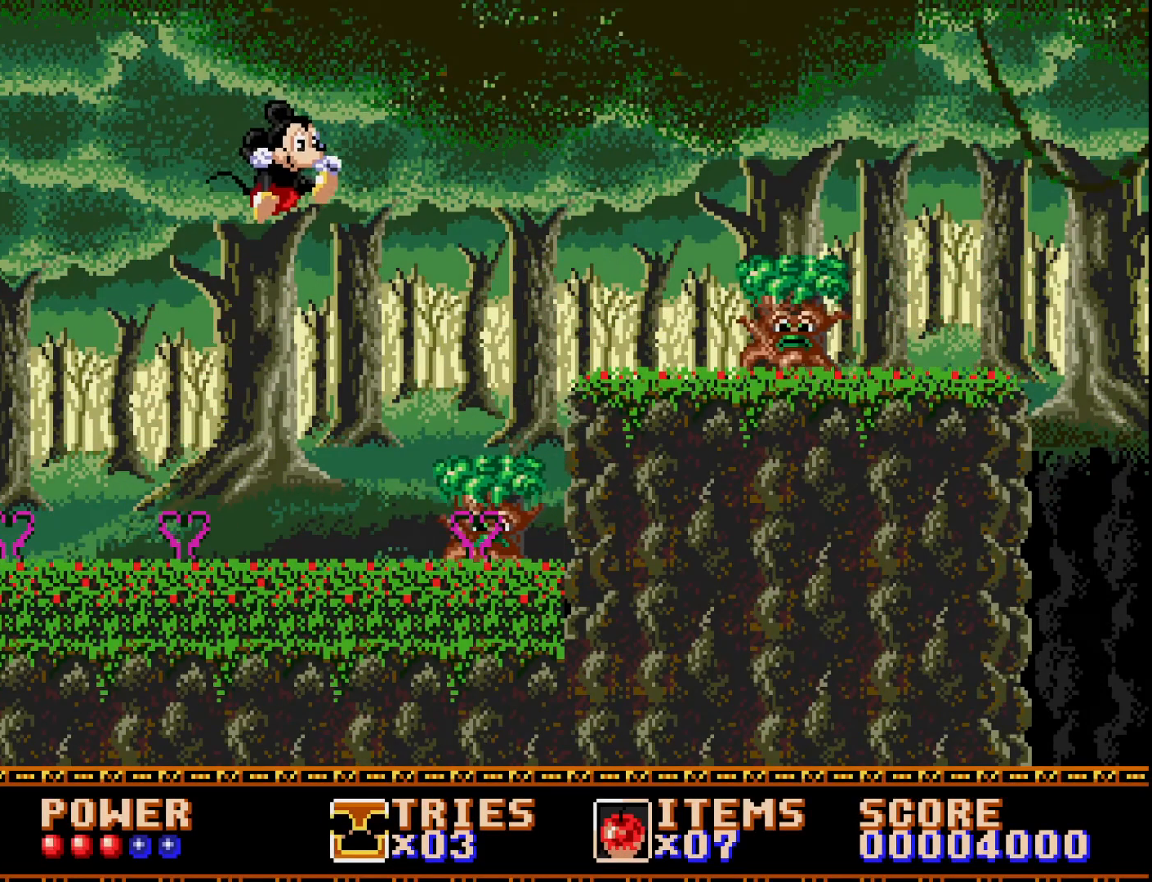
{"buttons": ["A"], "right_stick": "center", "events": [[250, "DPAD_LEFT", "down"], [450, "DPAD_LEFT", "up"]]}
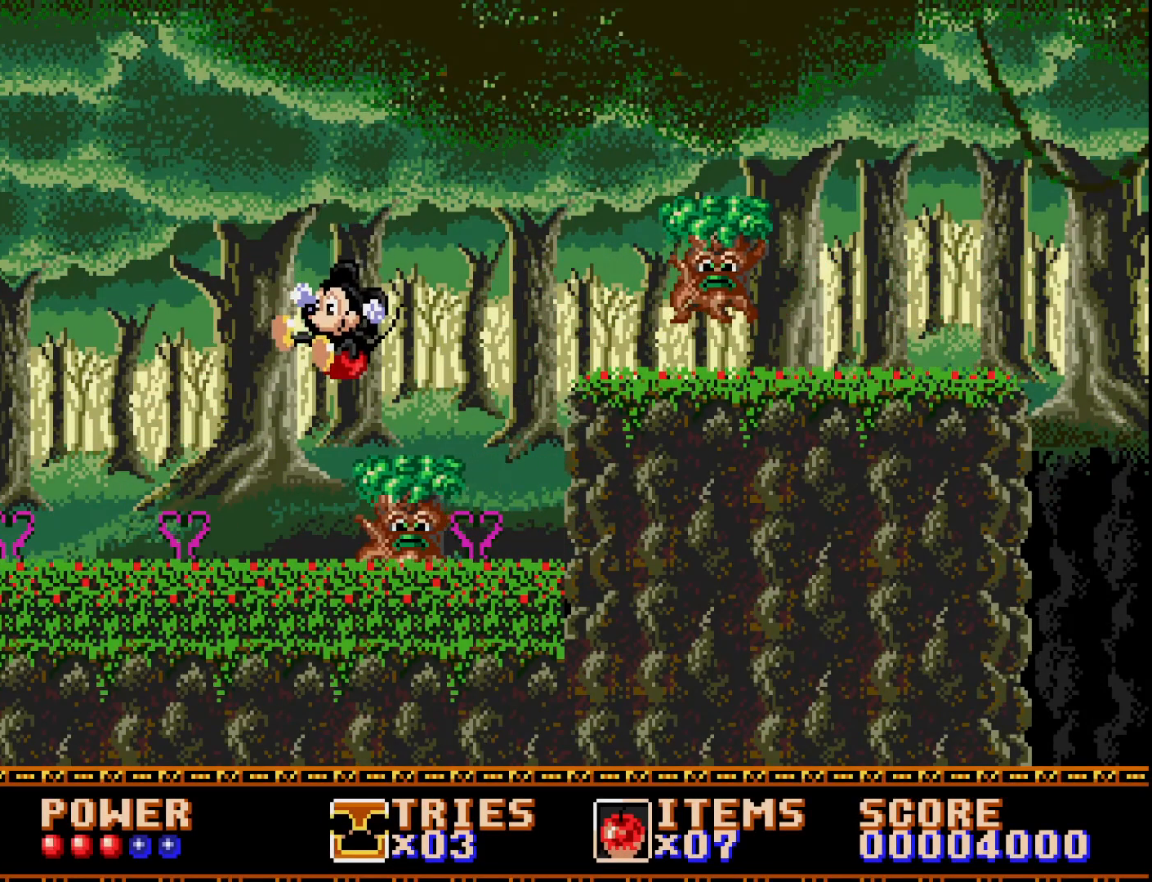
{"buttons": ["A"], "right_stick": "center", "events": [[17, "DPAD_RIGHT", "down"], [400, "DPAD_RIGHT", "up"]]}
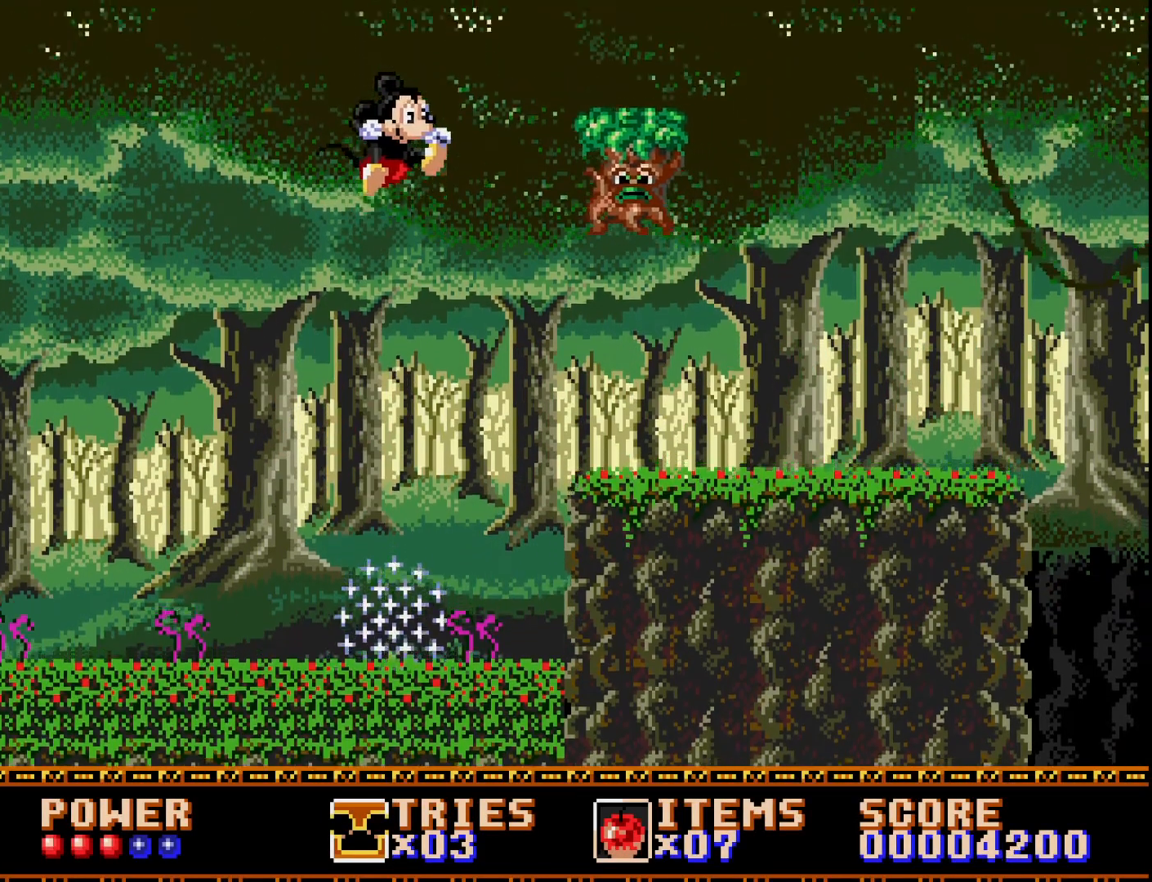
{"buttons": ["A"], "right_stick": "center", "events": [[67, "A", "up"], [167, "A", "down"], [300, "DPAD_RIGHT", "down"], [467, "DPAD_RIGHT", "up"]]}
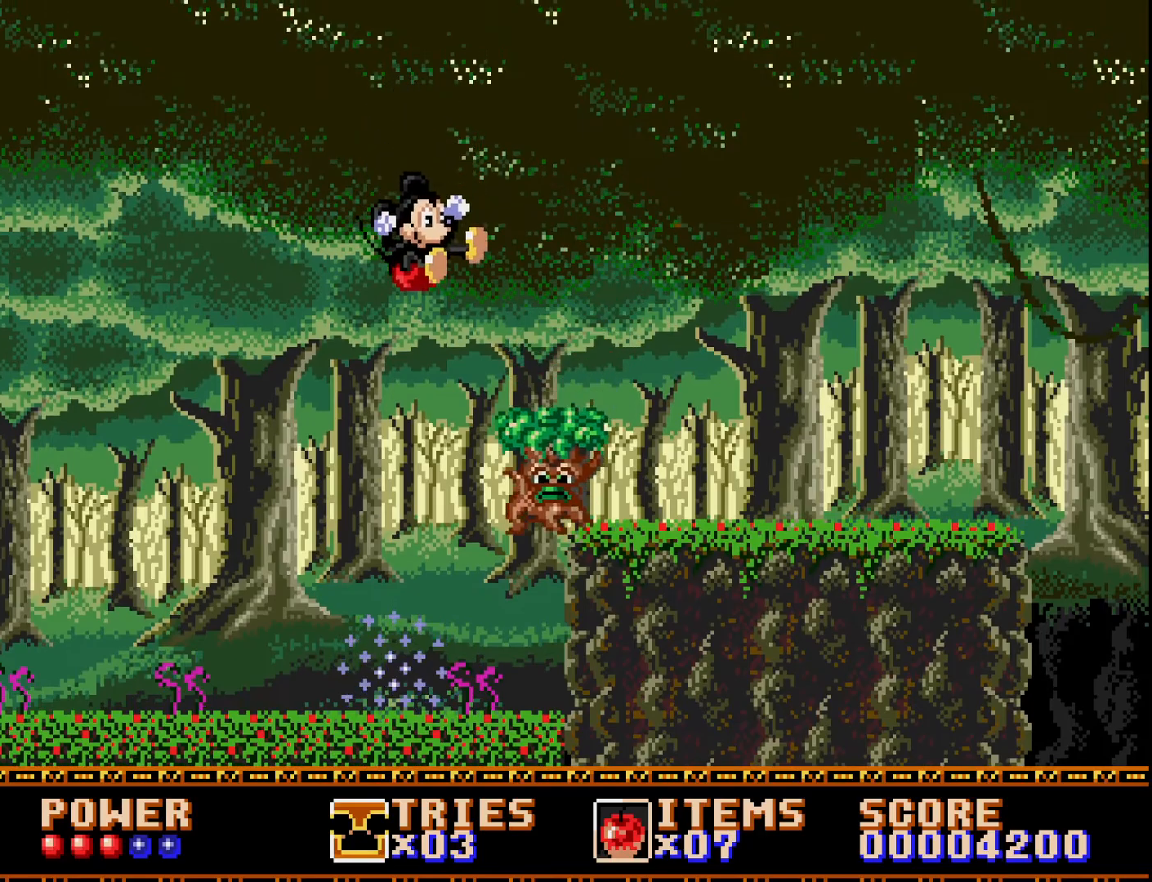
{"buttons": ["A"], "right_stick": "center", "events": [[50, "DPAD_RIGHT", "down"], [250, "DPAD_RIGHT", "up"], [367, "DPAD_RIGHT", "down"], [500, "DPAD_RIGHT", "up"]]}
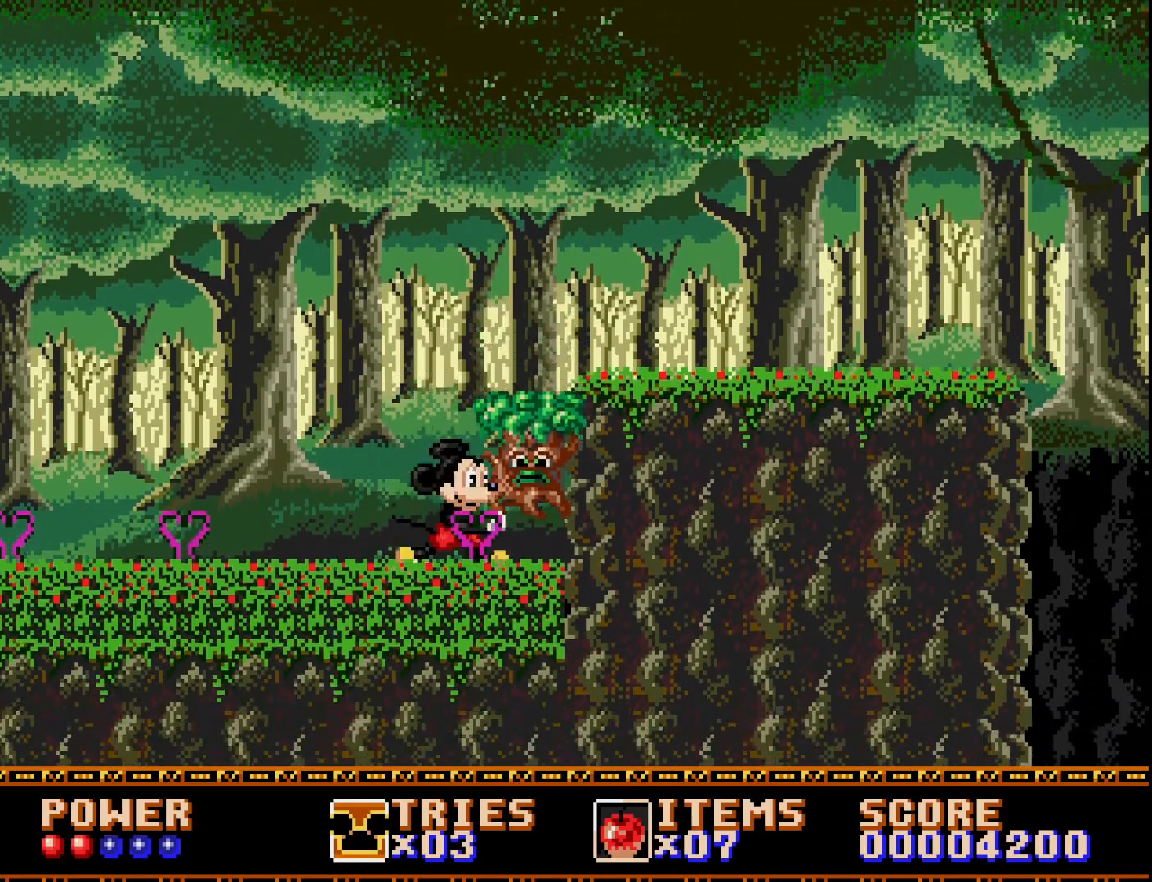
{"buttons": ["DPAD_LEFT"], "right_stick": "center", "events": [[233, "A", "up"], [300, "A", "down"], [417, "DPAD_LEFT", "down"], [433, "A", "up"]]}